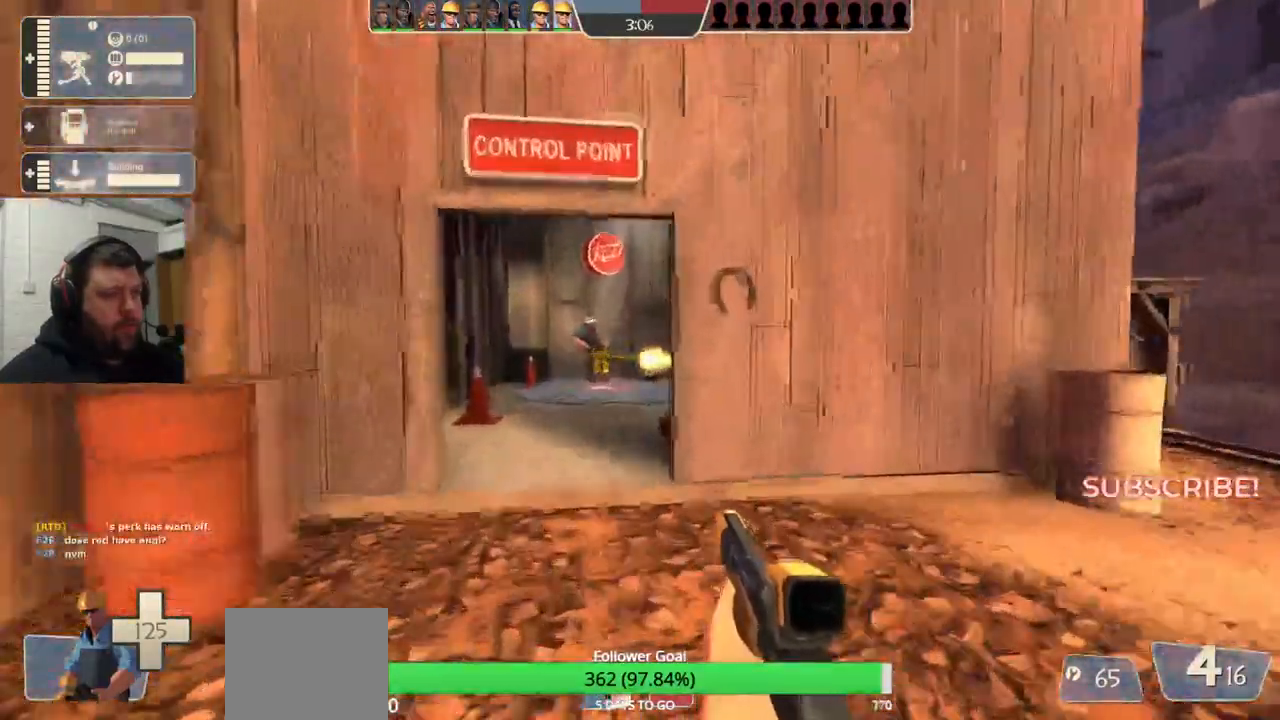
Gameplay with a controller (PlayStation layout); each line is a JSON object with the inputs held at the frame after it. "events" lists button and stick changes between this image and that frame as [ms after this image, input, new state], when the widget could be followed in between. Not read: L1.
{"buttons": [], "left_stick": "up", "right_stick": "center", "events": [[67, "SQUARE", "up"]]}
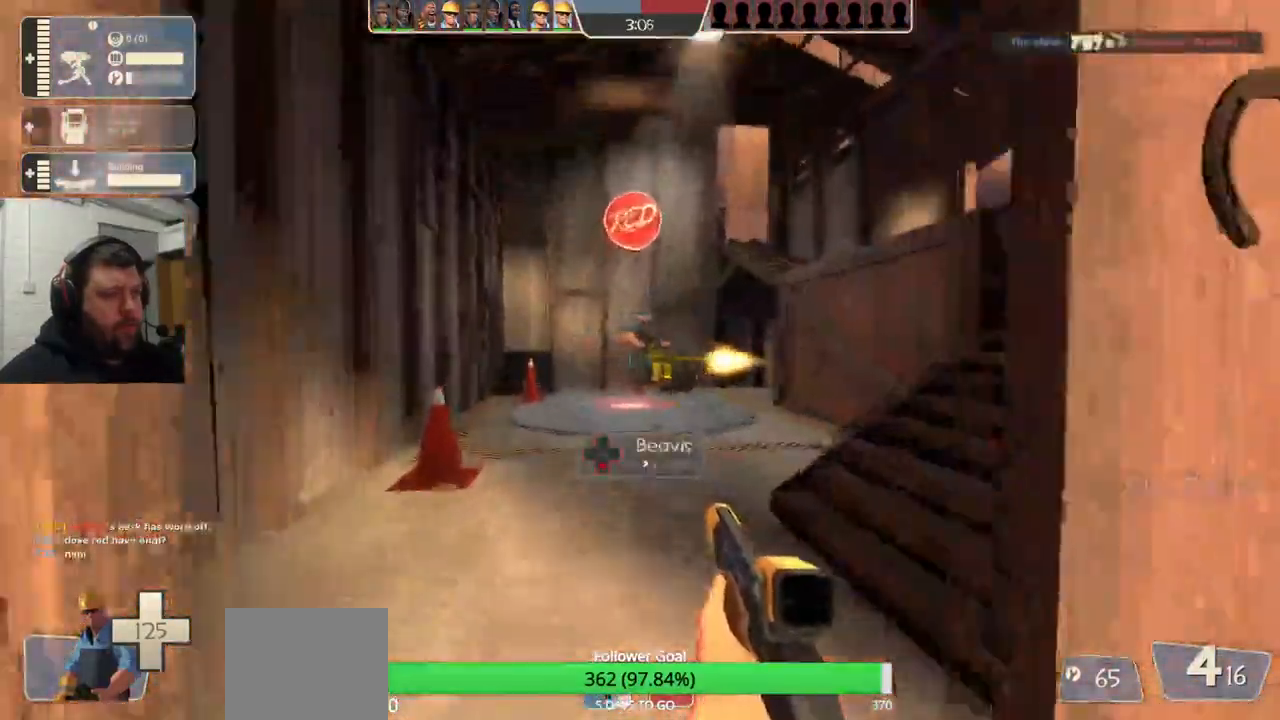
{"buttons": [], "left_stick": "up", "right_stick": "center", "events": []}
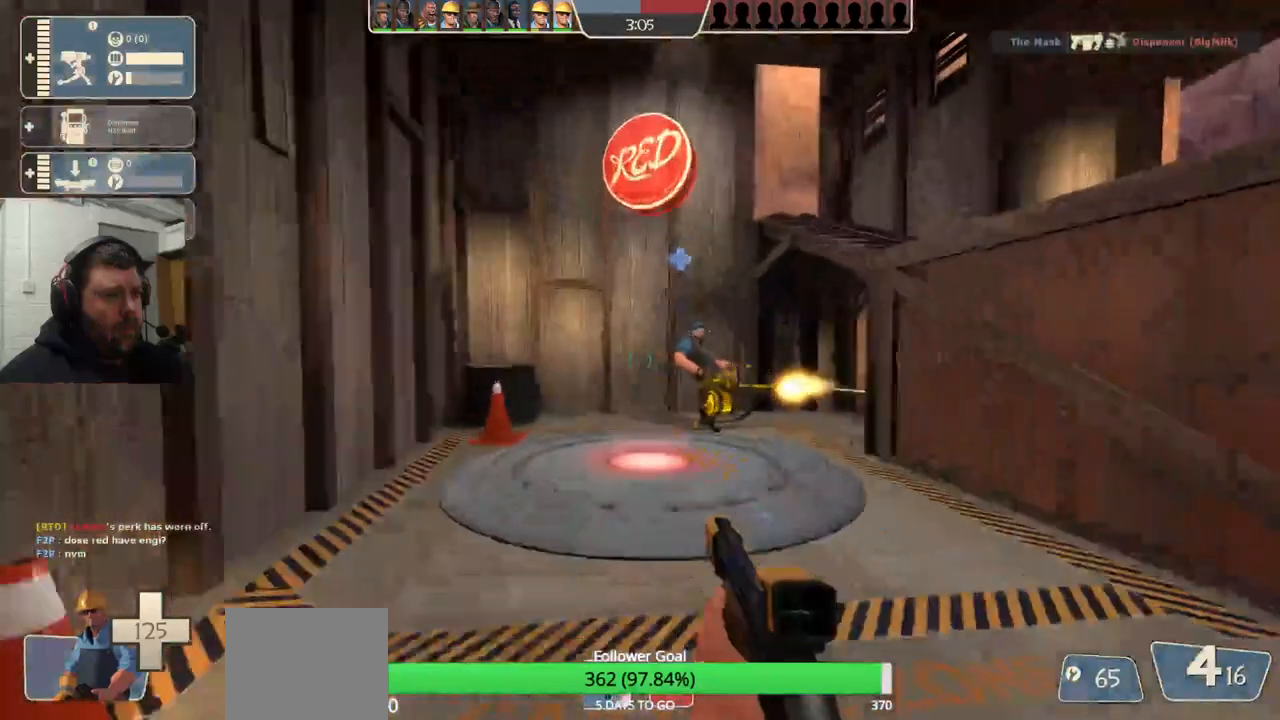
{"buttons": [], "left_stick": "up-left", "right_stick": "right", "events": [[217, "left_stick", "up-left"], [417, "right_stick", "right"]]}
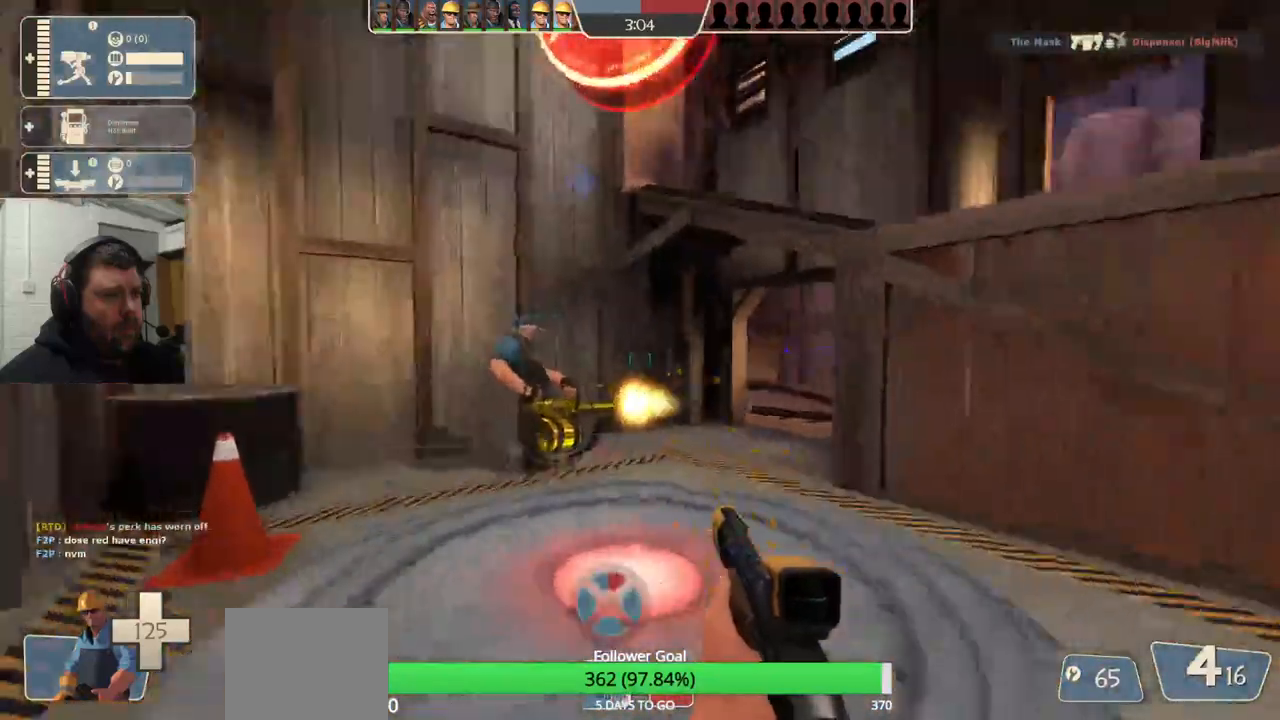
{"buttons": ["SQUARE"], "left_stick": "center", "right_stick": "center", "events": [[17, "right_stick", "center"], [33, "left_stick", "center"], [167, "SQUARE", "down"], [250, "SQUARE", "up"], [333, "SQUARE", "down"], [400, "SQUARE", "up"], [467, "SQUARE", "down"]]}
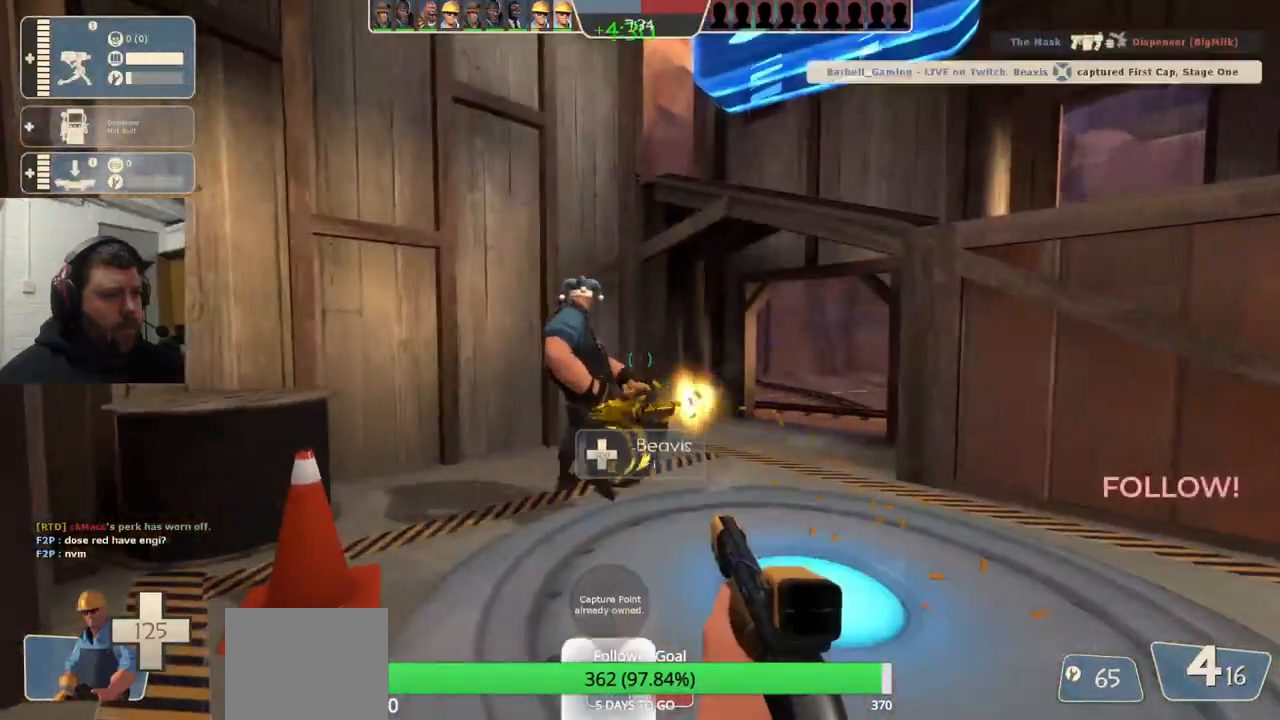
{"buttons": [], "left_stick": "down-right", "right_stick": "right", "events": [[50, "SQUARE", "up"], [117, "SQUARE", "down"], [150, "left_stick", "right"], [183, "SQUARE", "up"], [250, "left_stick", "down-right"], [417, "right_stick", "right"]]}
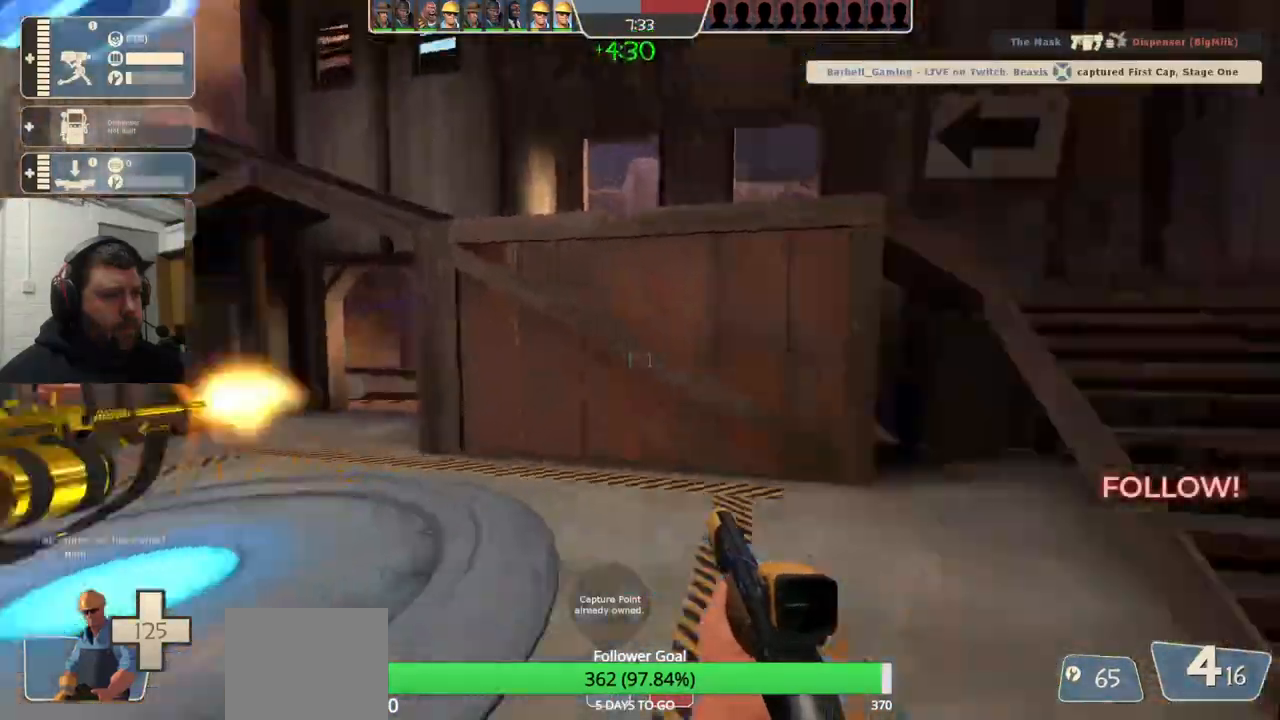
{"buttons": [], "left_stick": "up", "right_stick": "center", "events": [[17, "right_stick", "center"], [150, "SQUARE", "down"], [217, "SQUARE", "up"], [267, "left_stick", "up-right"], [300, "SQUARE", "down"], [383, "SQUARE", "up"], [433, "left_stick", "up"]]}
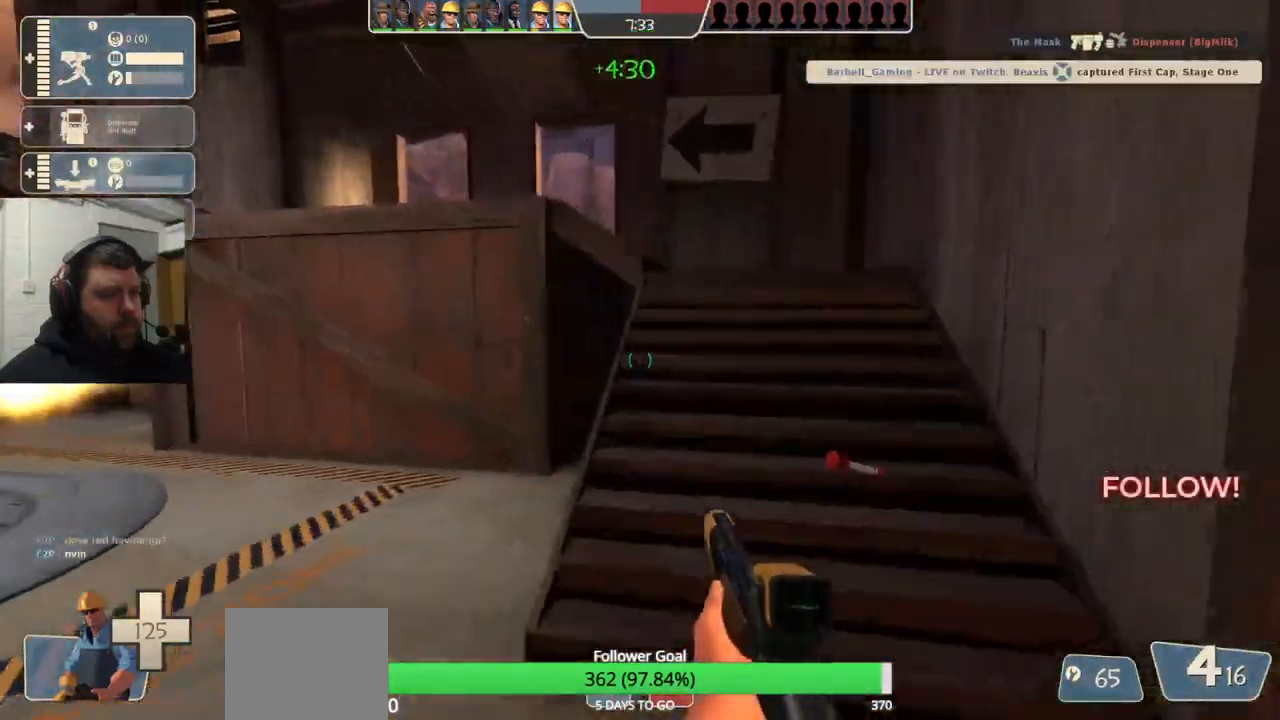
{"buttons": [], "left_stick": "up-right", "right_stick": "left", "events": [[317, "left_stick", "up-right"], [333, "right_stick", "left"]]}
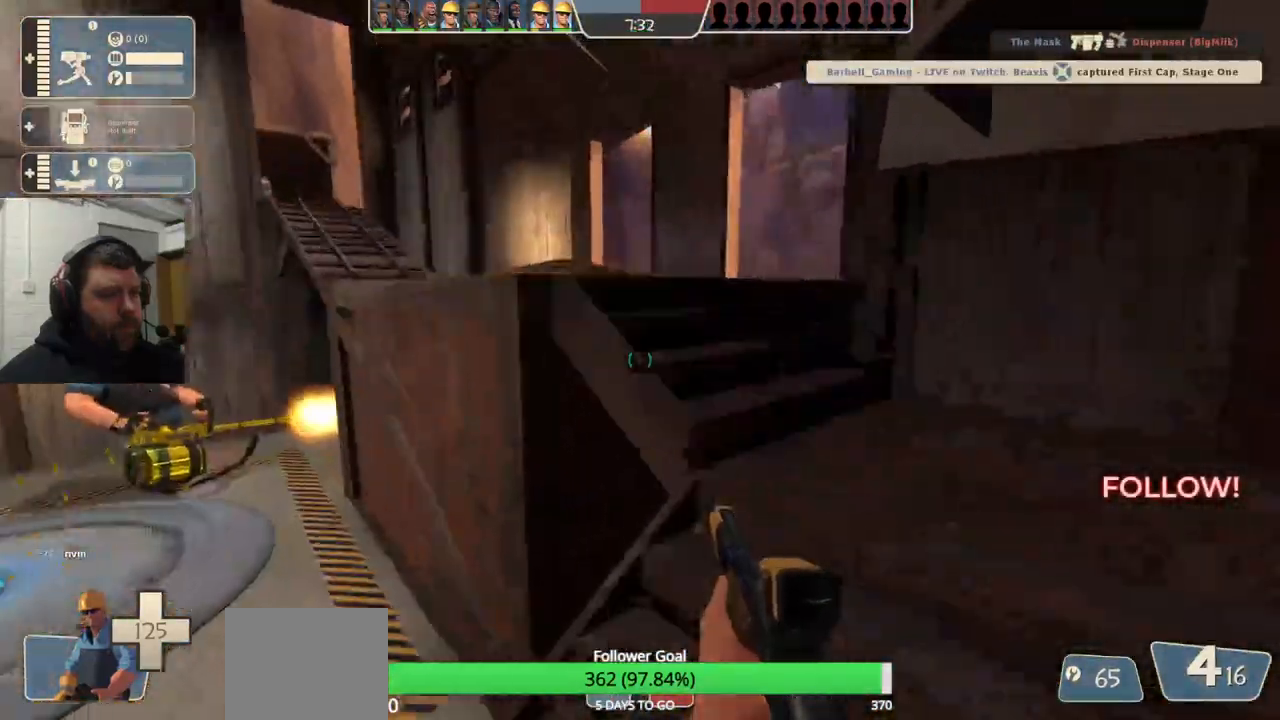
{"buttons": ["SQUARE"], "left_stick": "up", "right_stick": "center", "events": [[233, "left_stick", "up"], [317, "SQUARE", "down"], [333, "right_stick", "center"]]}
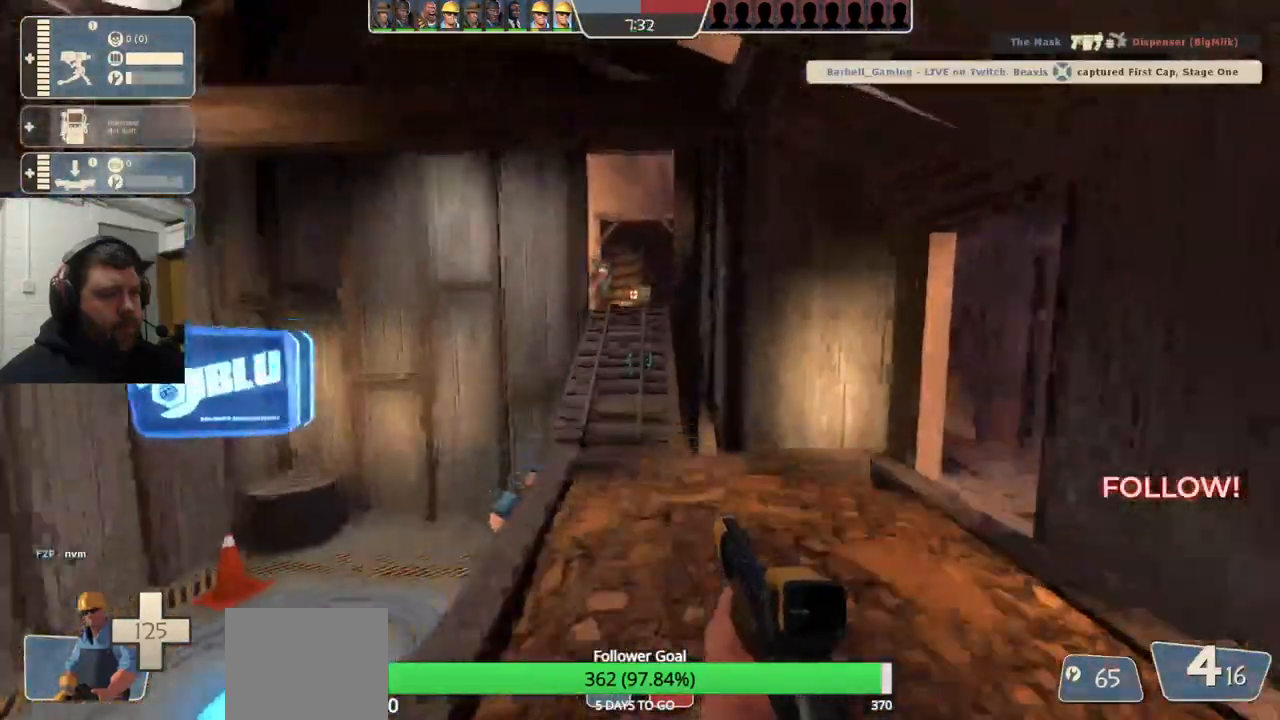
{"buttons": [], "left_stick": "up", "right_stick": "center", "events": [[100, "SQUARE", "up"]]}
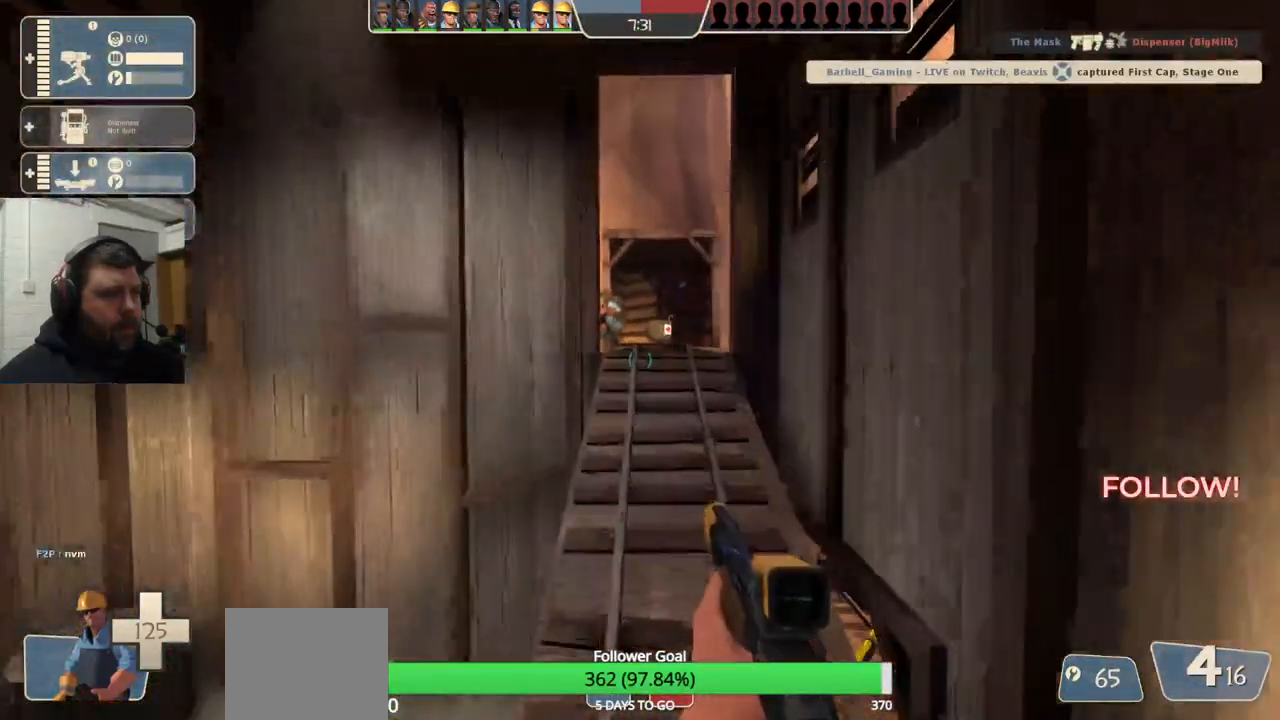
{"buttons": [], "left_stick": "up", "right_stick": "center", "events": [[17, "SQUARE", "down"], [100, "SQUARE", "up"], [183, "SQUARE", "down"], [267, "SQUARE", "up"], [350, "SQUARE", "down"], [483, "SQUARE", "up"]]}
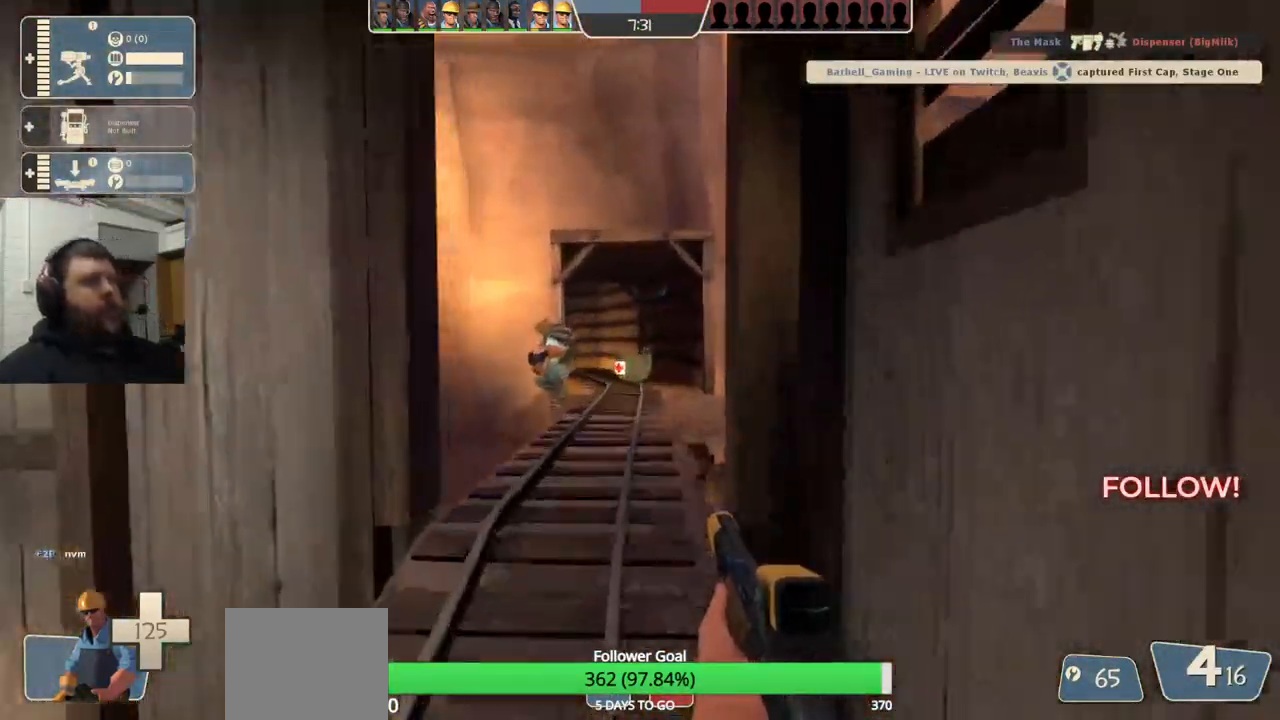
{"buttons": [], "left_stick": "up", "right_stick": "center", "events": []}
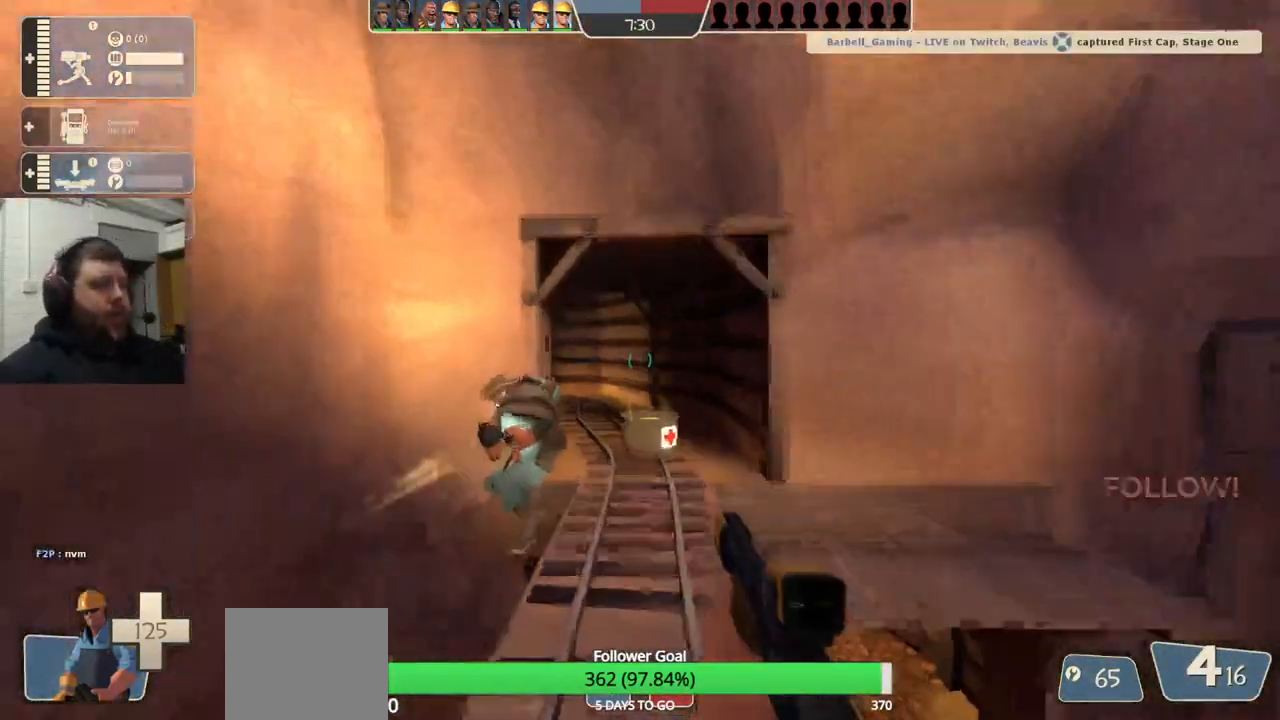
{"buttons": [], "left_stick": "up", "right_stick": "center", "events": [[150, "SQUARE", "down"], [300, "SQUARE", "up"]]}
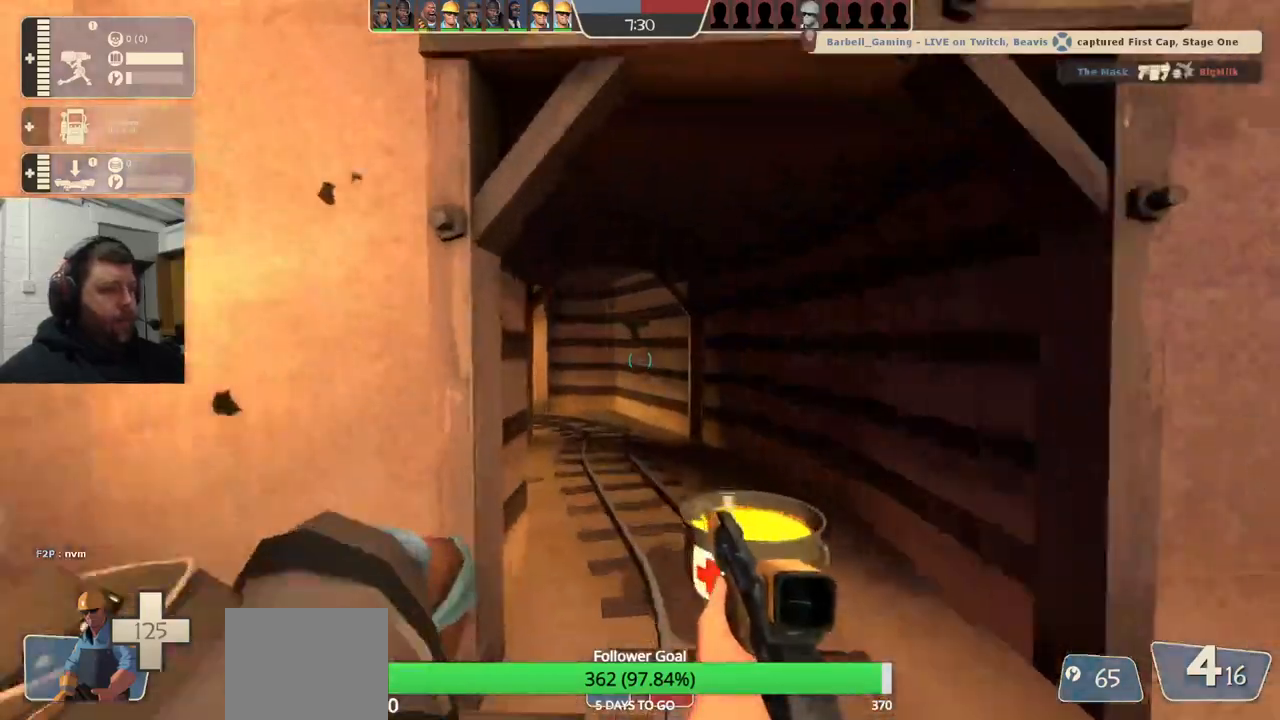
{"buttons": [], "left_stick": "up", "right_stick": "center", "events": [[200, "SQUARE", "down"], [300, "SQUARE", "up"], [367, "SQUARE", "down"], [450, "SQUARE", "up"]]}
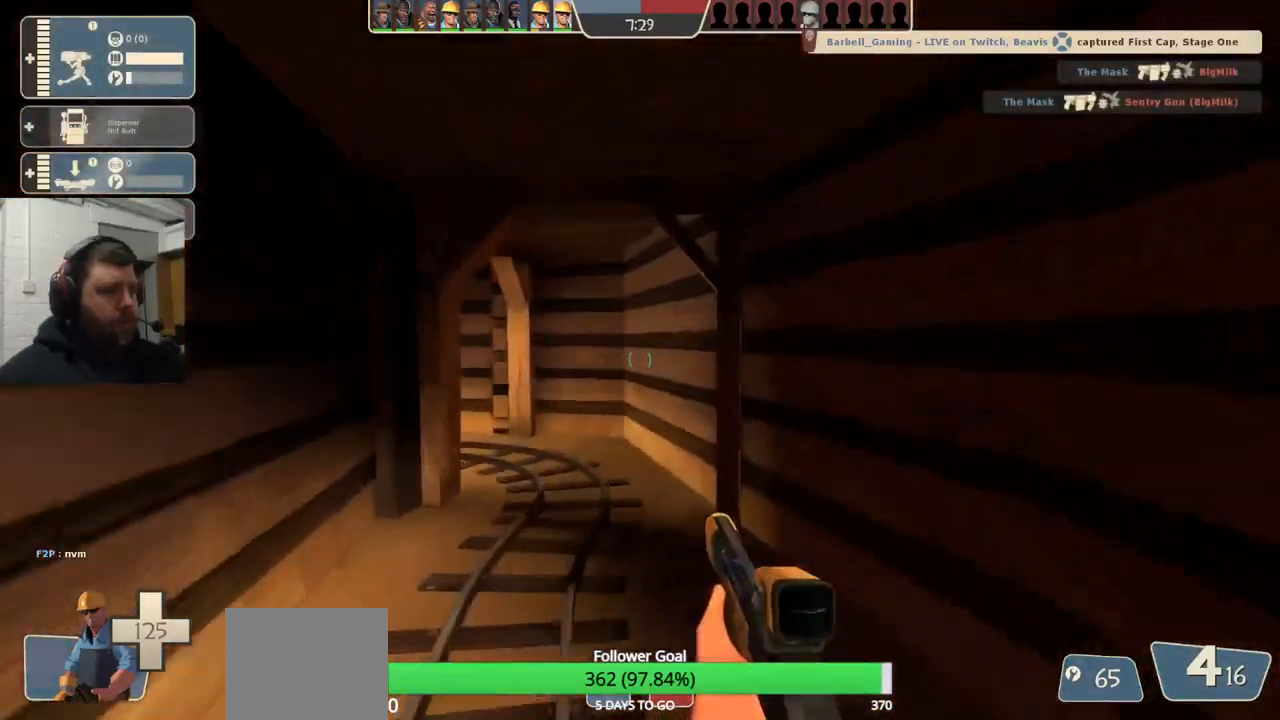
{"buttons": [], "left_stick": "up", "right_stick": "left", "events": [[150, "right_stick", "left"], [267, "right_stick", "center"], [450, "right_stick", "left"]]}
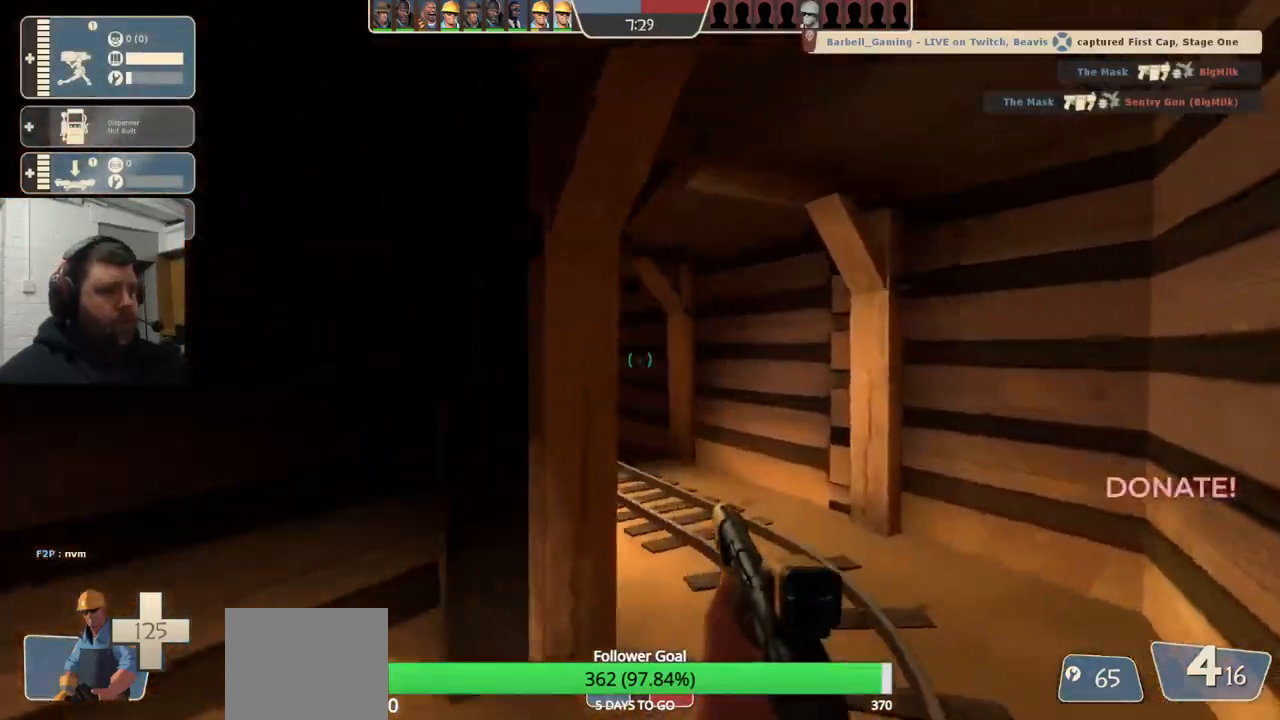
{"buttons": [], "left_stick": "up", "right_stick": "center", "events": [[83, "right_stick", "center"], [217, "SQUARE", "down"], [283, "SQUARE", "up"], [350, "SQUARE", "down"], [433, "SQUARE", "up"]]}
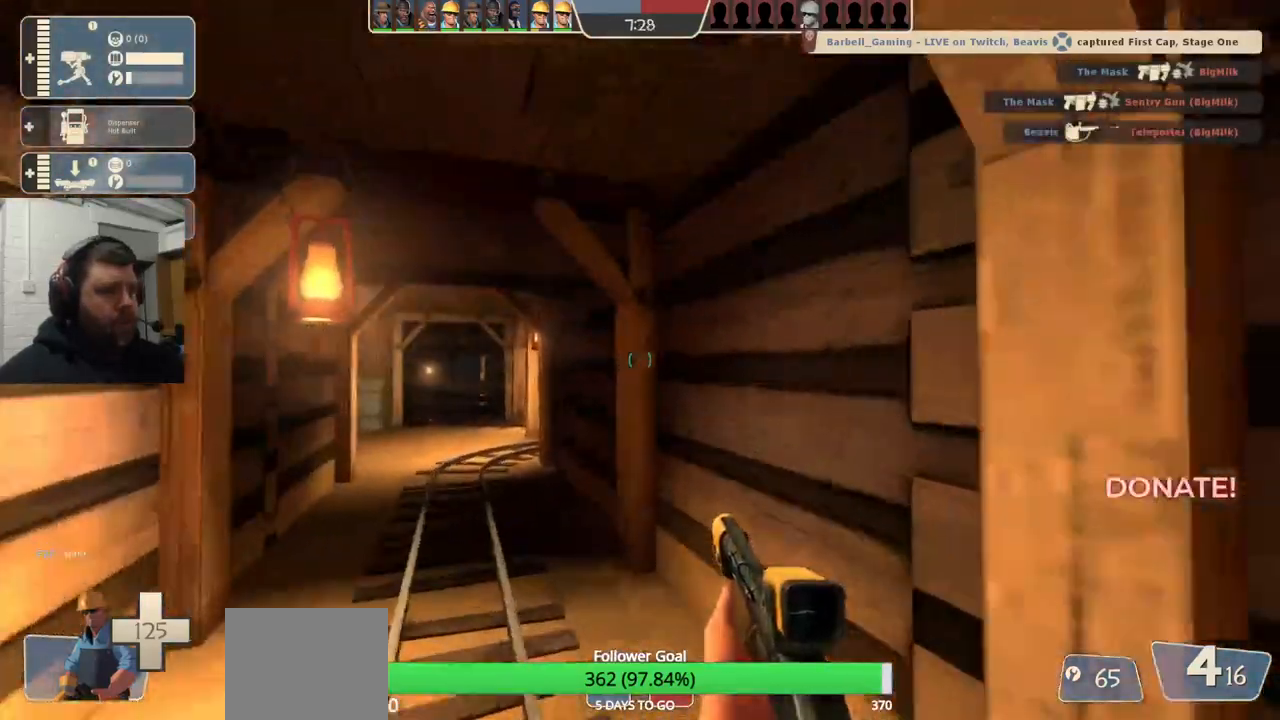
{"buttons": [], "left_stick": "up", "right_stick": "center", "events": [[317, "SQUARE", "down"], [400, "SQUARE", "up"]]}
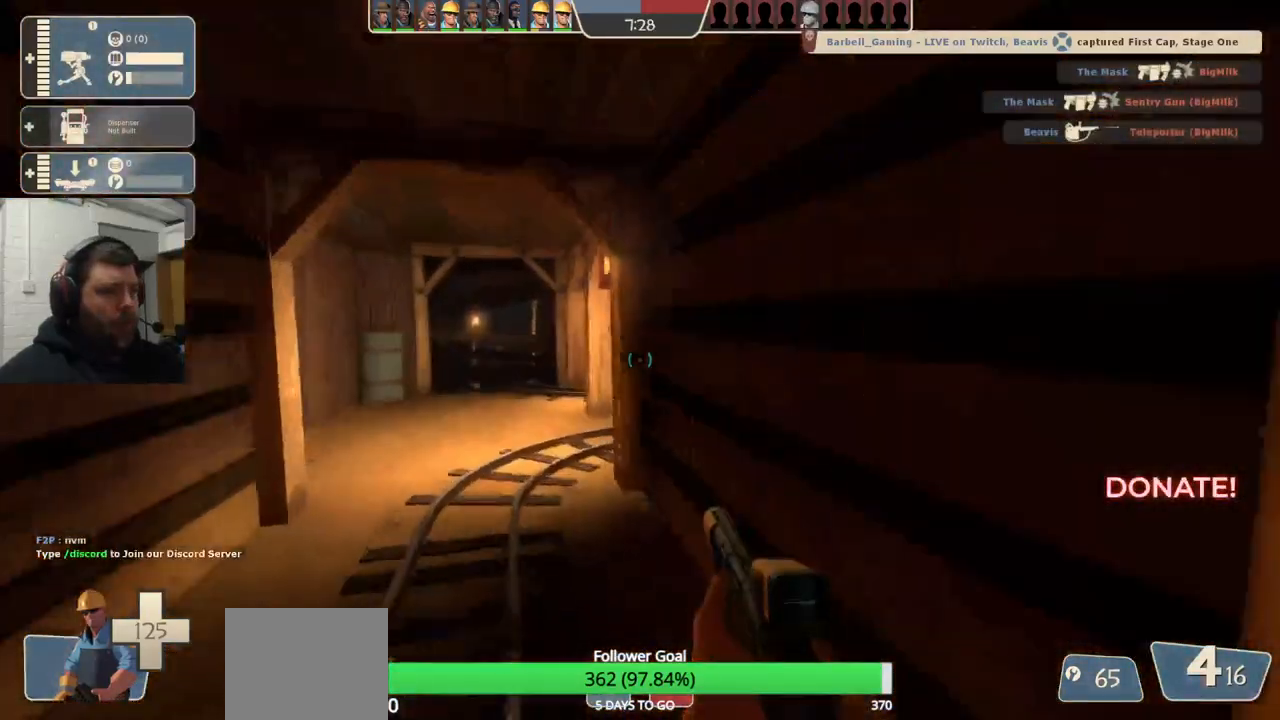
{"buttons": [], "left_stick": "up-left", "right_stick": "right", "events": [[417, "left_stick", "up-left"], [417, "right_stick", "right"]]}
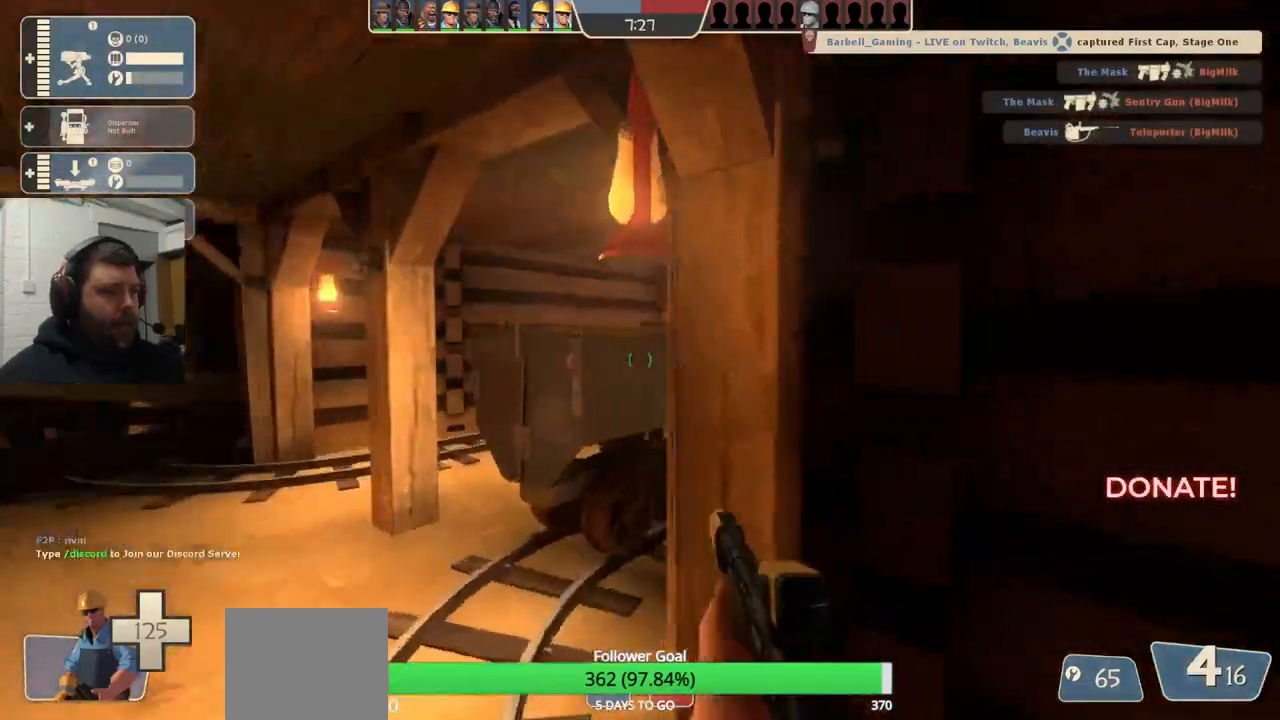
{"buttons": [], "left_stick": "up-left", "right_stick": "center", "events": [[33, "right_stick", "center"]]}
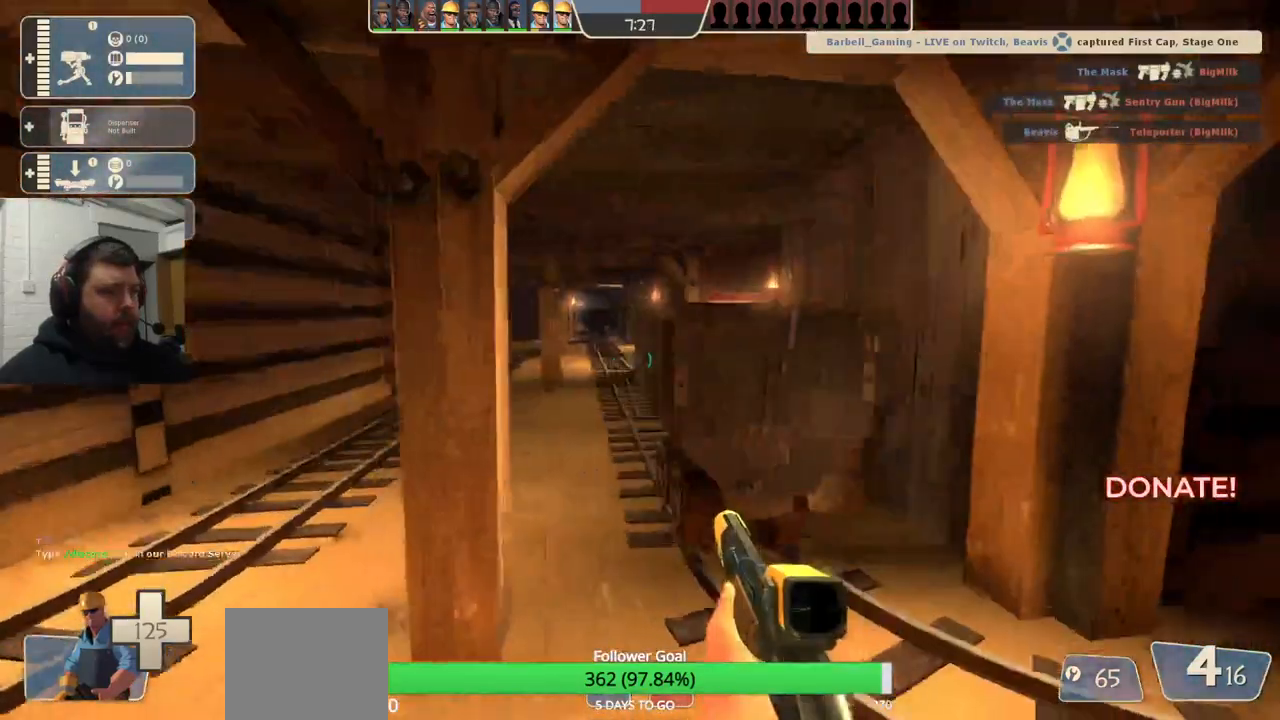
{"buttons": [], "left_stick": "up-left", "right_stick": "center", "events": [[350, "right_stick", "right"], [500, "right_stick", "center"]]}
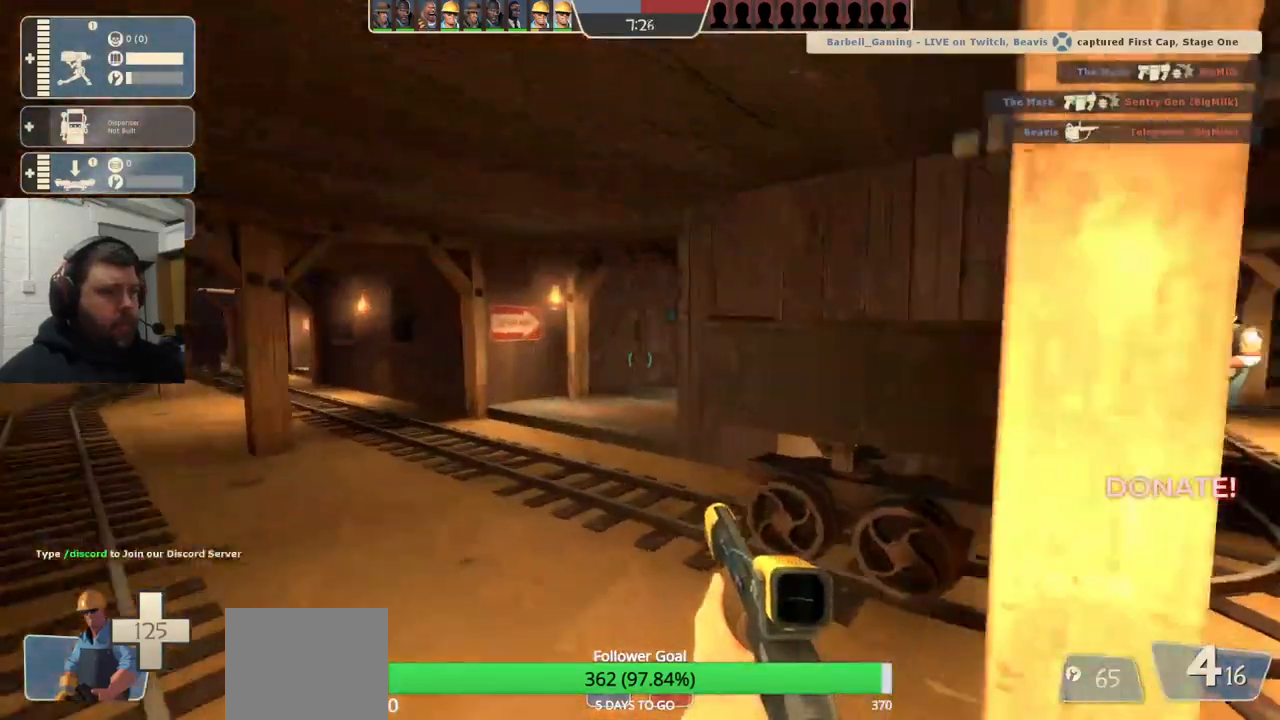
{"buttons": [], "left_stick": "up", "right_stick": "left", "events": [[217, "left_stick", "up"], [483, "right_stick", "left"]]}
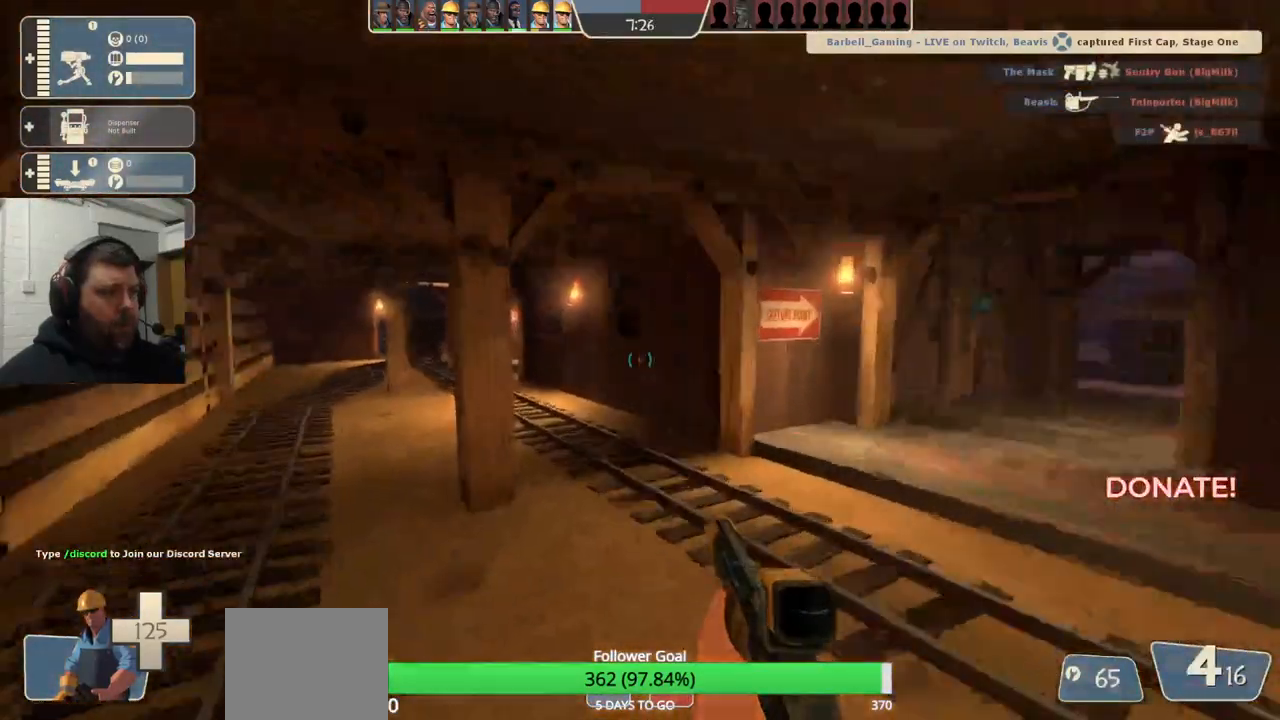
{"buttons": ["CROSS"], "left_stick": "left", "right_stick": "center", "events": [[33, "right_stick", "center"], [133, "CROSS", "down"], [167, "left_stick", "up-left"], [283, "left_stick", "left"]]}
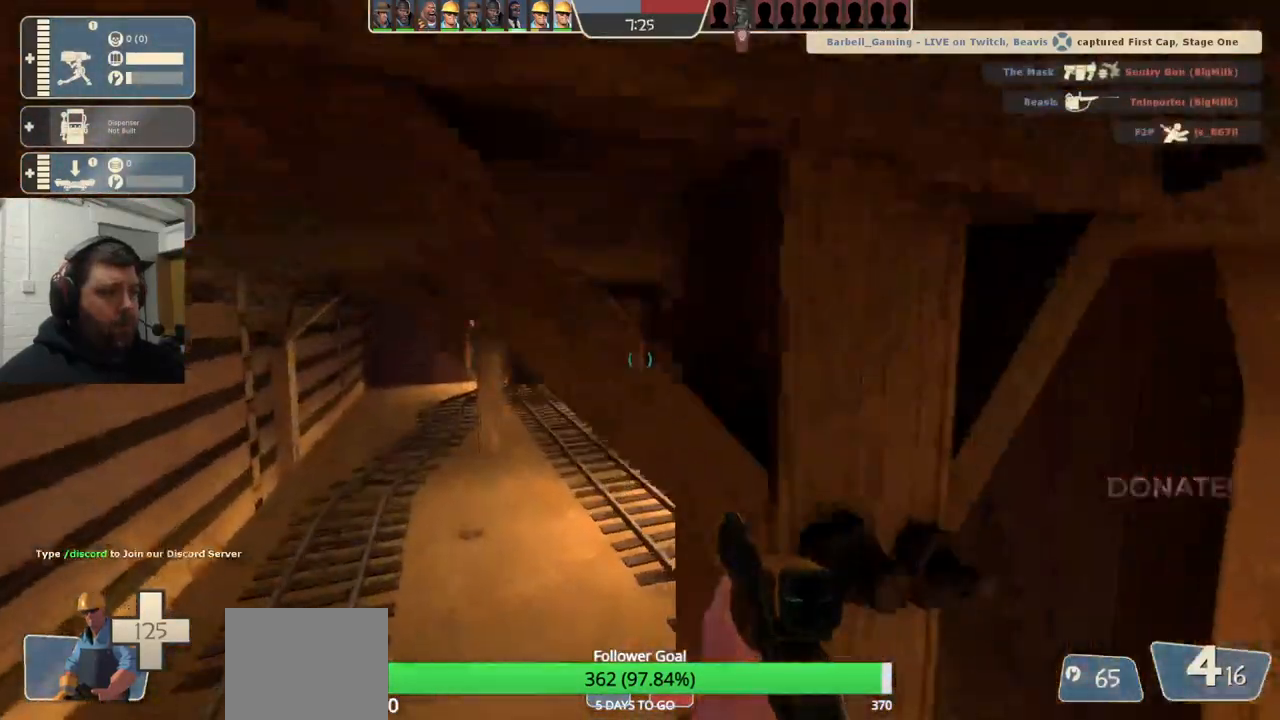
{"buttons": [], "left_stick": "left", "right_stick": "center", "events": [[200, "CROSS", "up"]]}
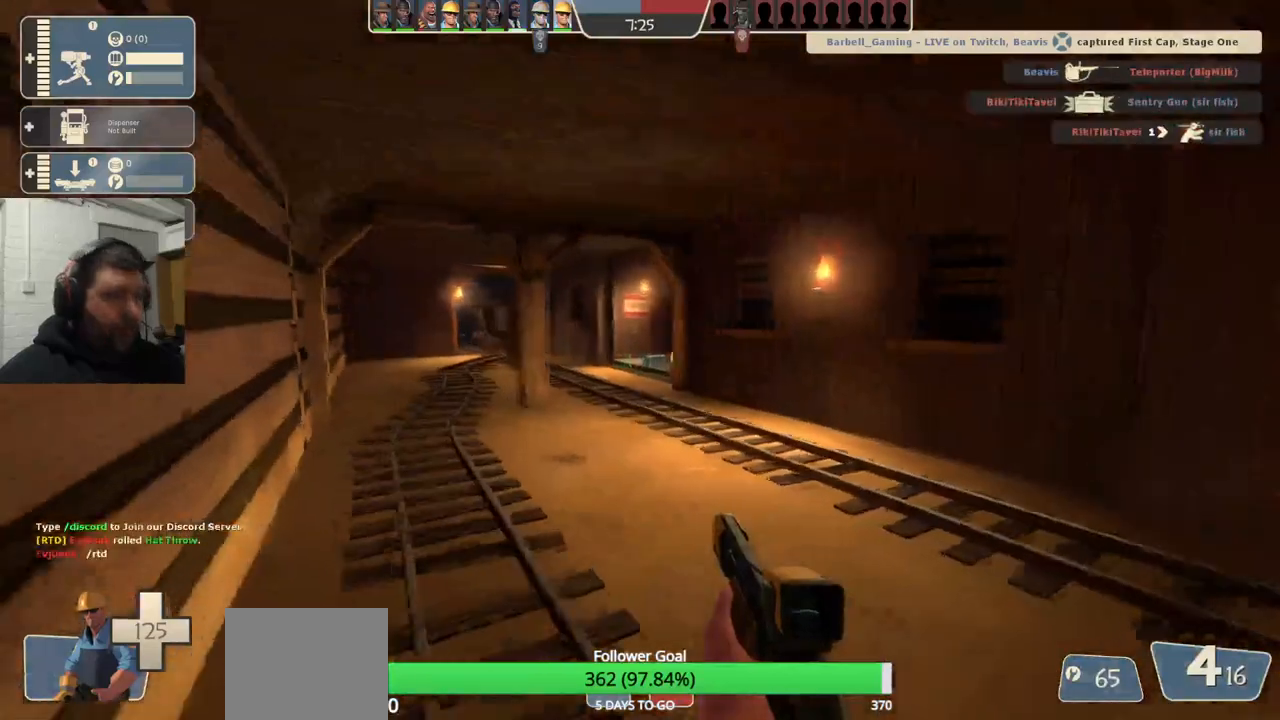
{"buttons": [], "left_stick": "up-left", "right_stick": "center", "events": [[50, "left_stick", "up-left"]]}
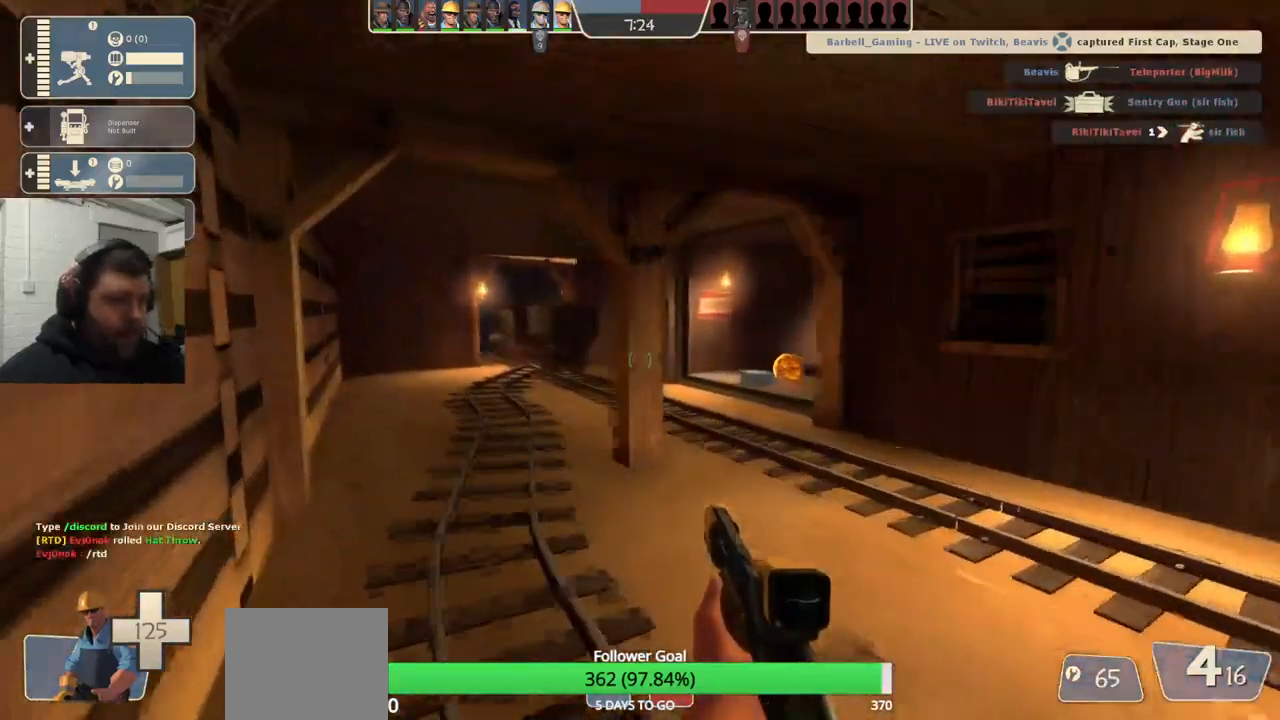
{"buttons": [], "left_stick": "up-left", "right_stick": "center", "events": [[17, "DPAD_LEFT", "down"], [100, "DPAD_LEFT", "up"], [400, "DPAD_RIGHT", "down"], [483, "DPAD_RIGHT", "up"]]}
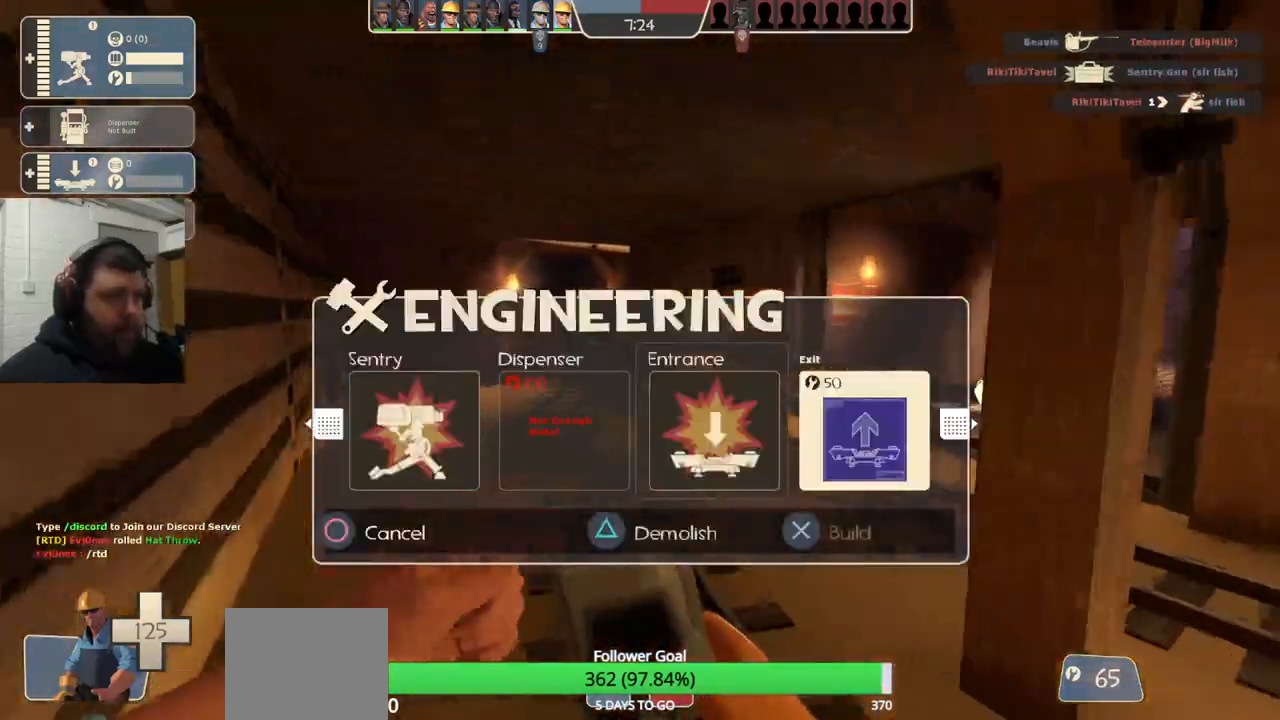
{"buttons": [], "left_stick": "center", "right_stick": "center", "events": [[67, "DPAD_RIGHT", "down"], [133, "DPAD_RIGHT", "up"], [267, "left_stick", "center"], [367, "R2", "down"], [483, "R2", "up"]]}
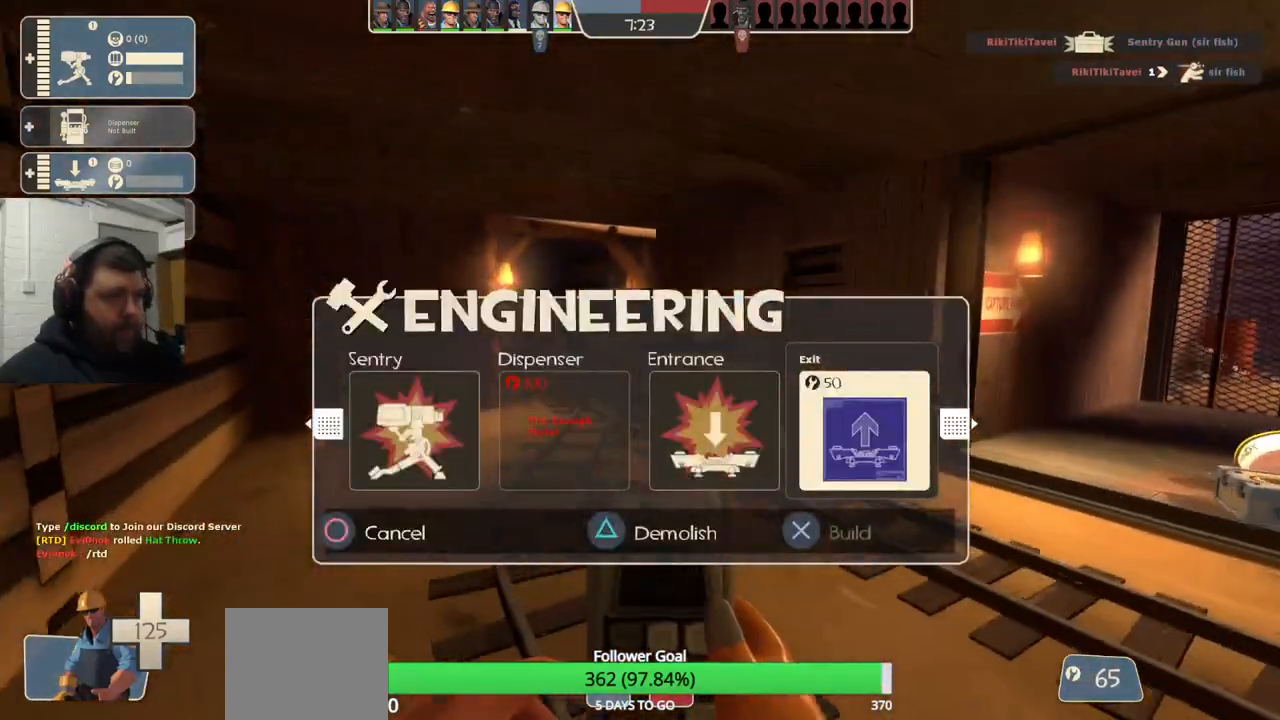
{"buttons": ["L2"], "left_stick": "center", "right_stick": "up-right", "events": [[150, "right_stick", "left"], [233, "L2", "down"], [250, "right_stick", "center"], [500, "right_stick", "up-right"]]}
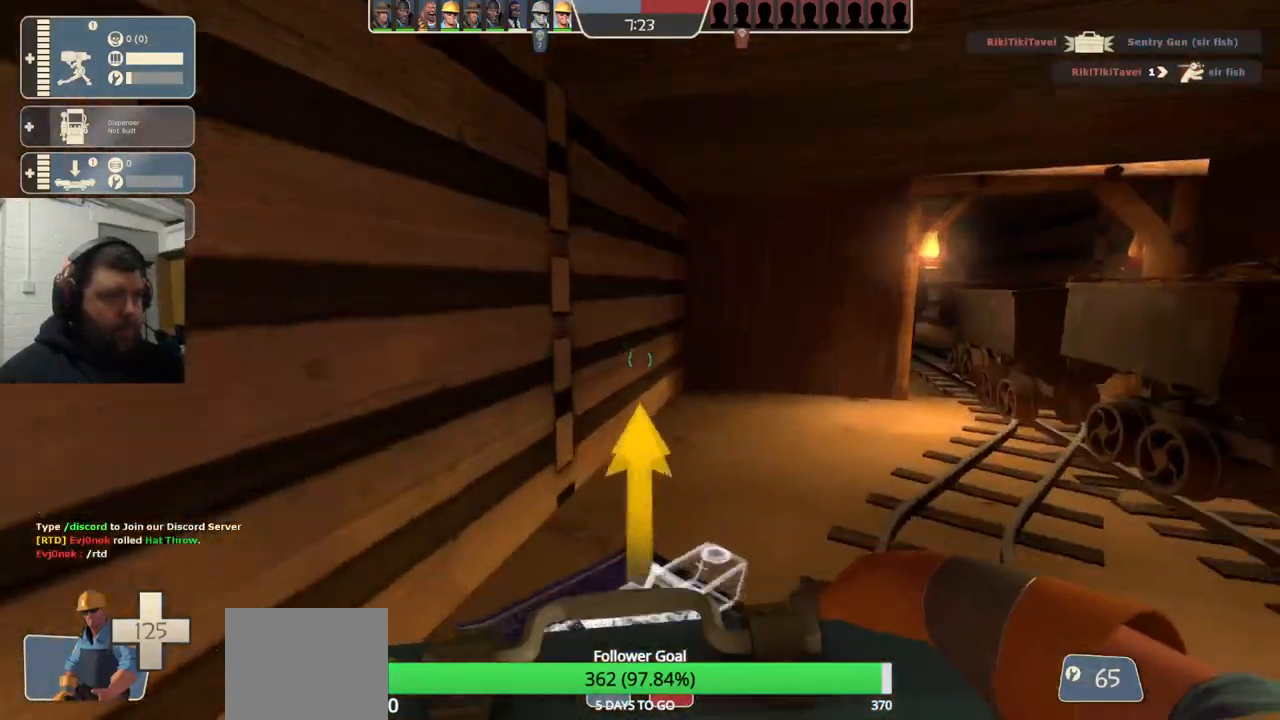
{"buttons": [], "left_stick": "up", "right_stick": "center", "events": [[33, "L2", "up"], [117, "right_stick", "center"], [183, "left_stick", "up-left"], [350, "left_stick", "up"]]}
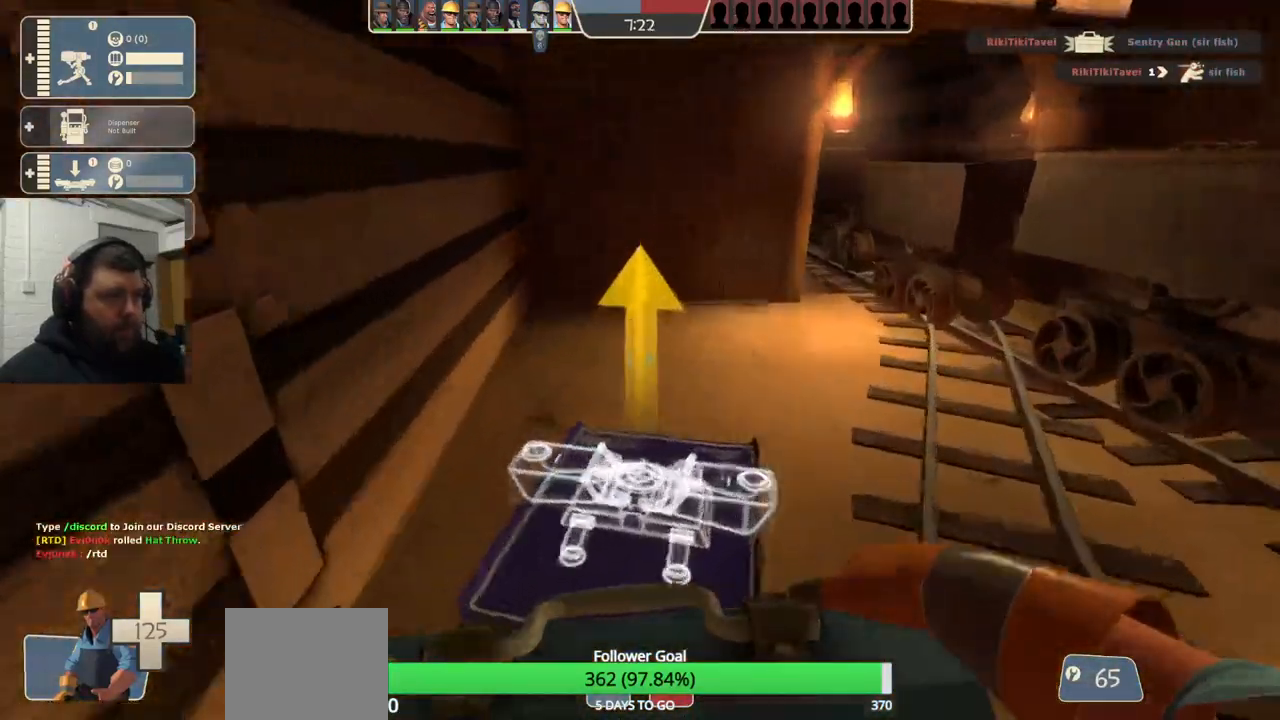
{"buttons": [], "left_stick": "down-right", "right_stick": "center", "events": [[317, "R2", "down"], [317, "left_stick", "center"], [383, "left_stick", "down"], [450, "R2", "up"], [500, "left_stick", "down-right"]]}
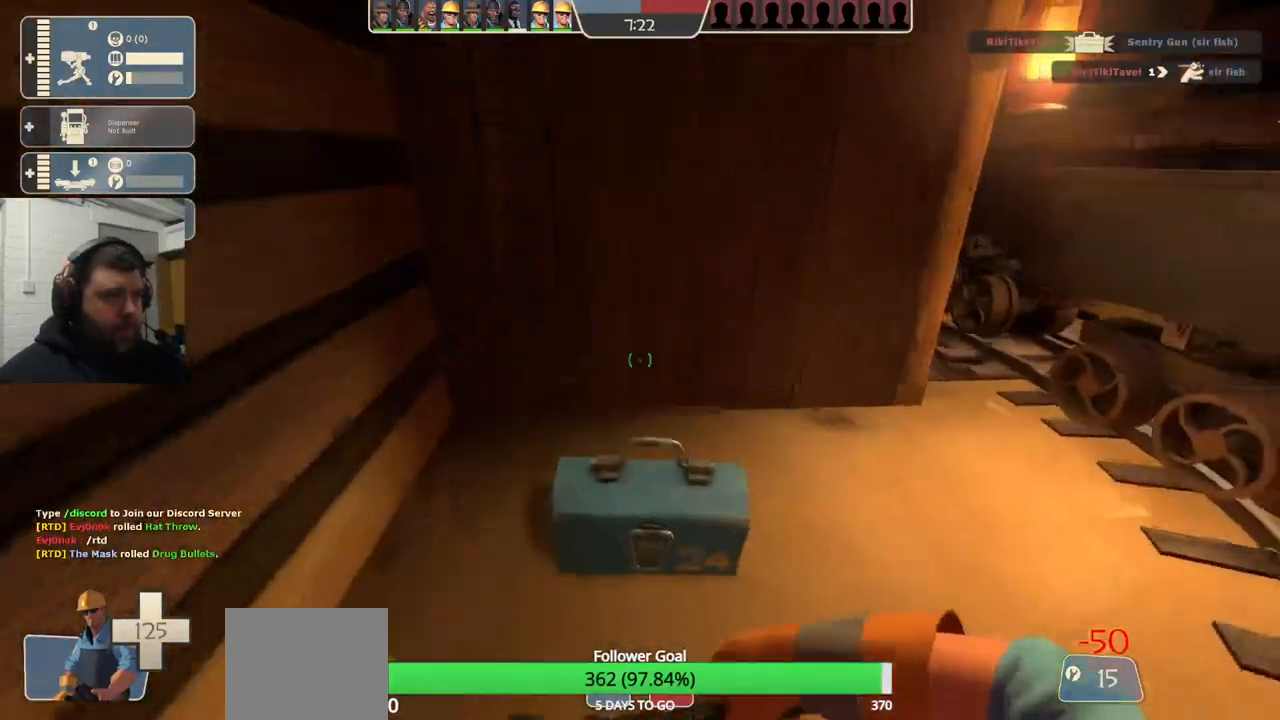
{"buttons": [], "left_stick": "up-right", "right_stick": "center", "events": [[17, "right_stick", "right"], [167, "left_stick", "up-right"], [250, "right_stick", "center"]]}